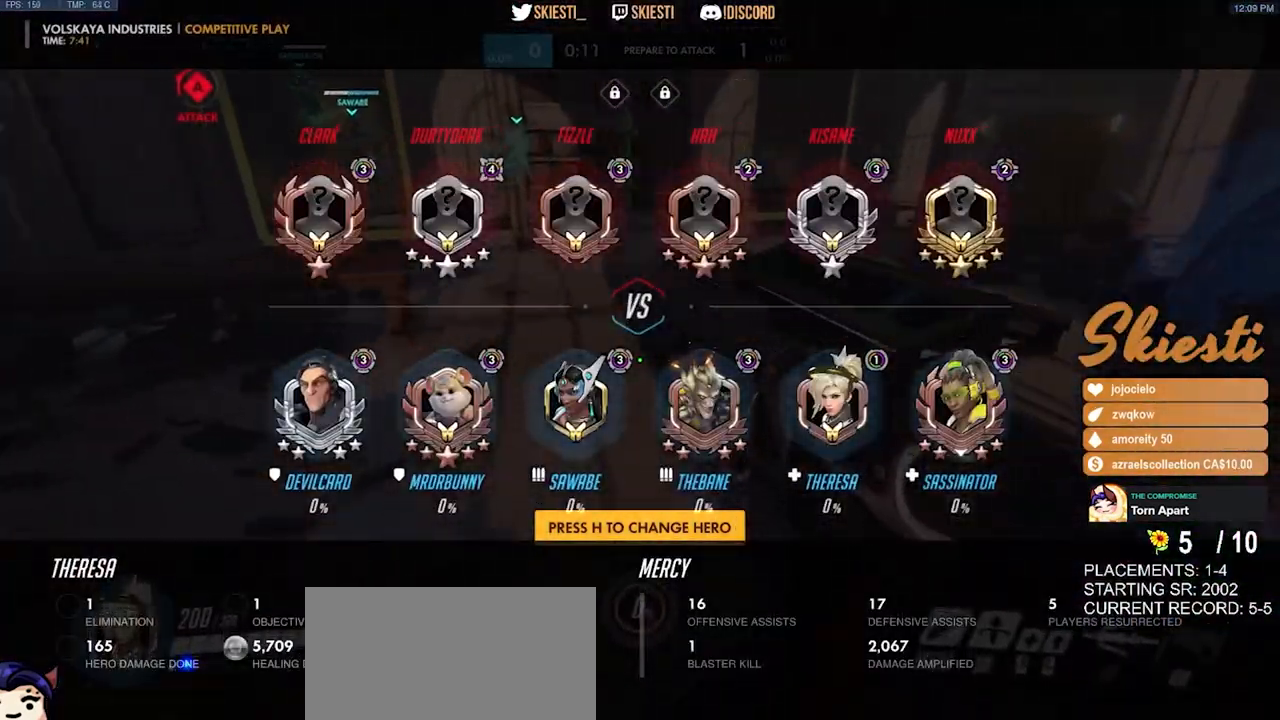
Gameplay with keyboard and mouse; each line is a JSON object with the keys and mouse buttons held at the frame after it. "events" lists presses ("down") and releases ("up") of "a", "ctrl", "d", "e", "q", "s", "shift", "space", "w", "mouse_left", "mouse_wheel", "mouse_right", "mouse_mb4" and "mouse_mb5" between this image and that frame as [ms after this image, input, new state], when the widget could be followed in between. "mouse_left", "mouse_wheel", "mouse_right", "mouse_mb4", "mouse_mb5" = the "left", "wheel", "right", "mb4", "mb5" buttons of the "mouse" list. No other keys are recorded. "wheel" means that the mouse wheel is clicked or scrolled. Mouse movement is not recorded.
{"keys": ["space", "w"], "mouse": [], "events": [[500, "space", "down"]]}
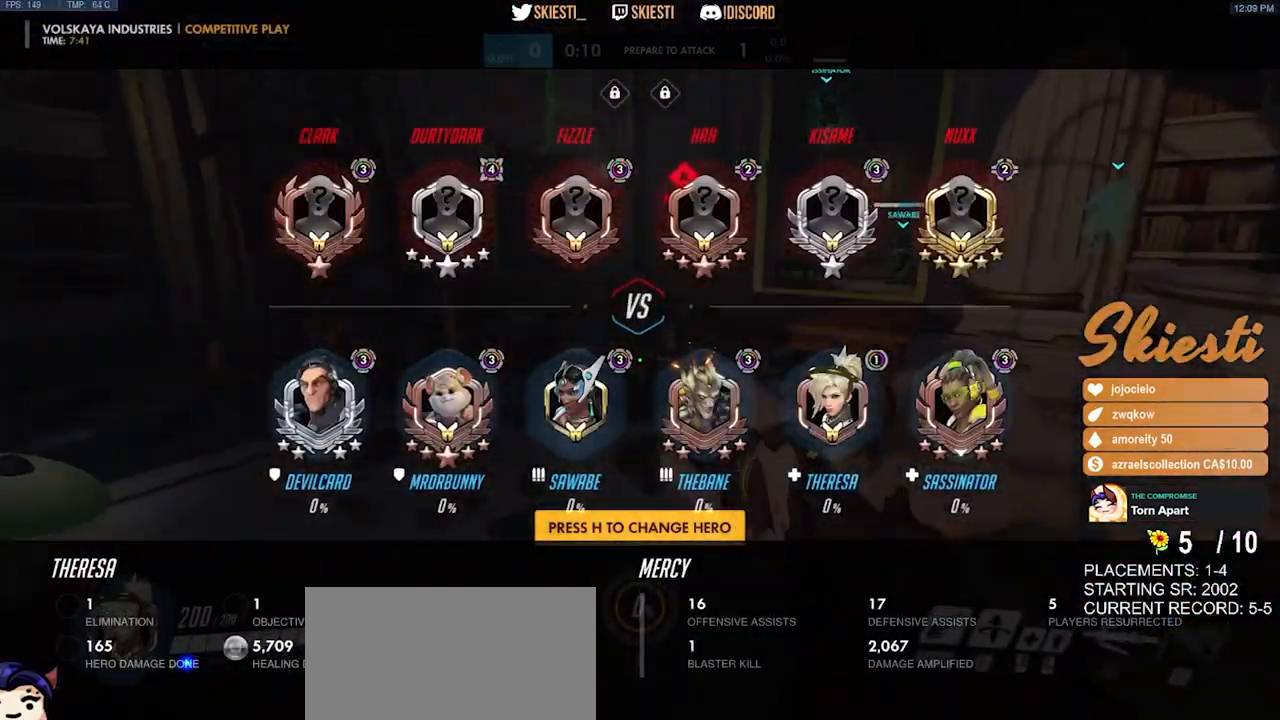
{"keys": ["w"], "mouse": [], "events": [[134, "space", "up"]]}
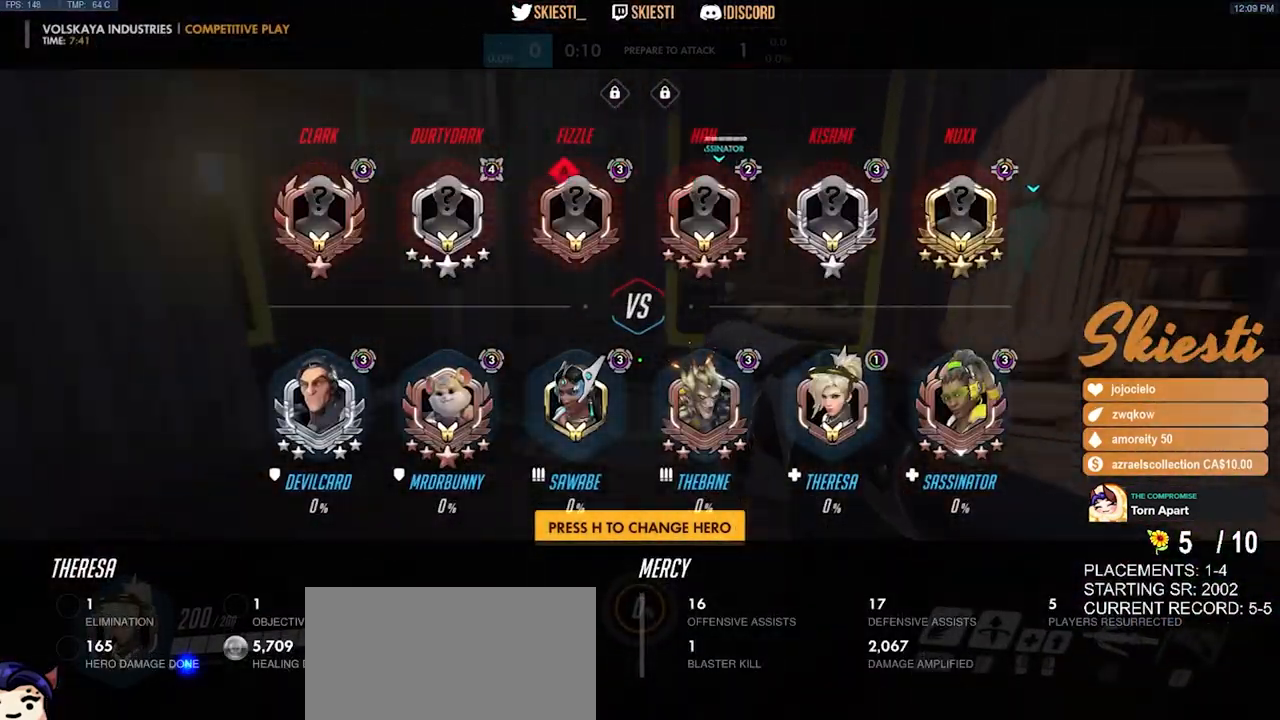
{"keys": ["w"], "mouse": [], "events": [[234, "space", "down"], [367, "space", "up"]]}
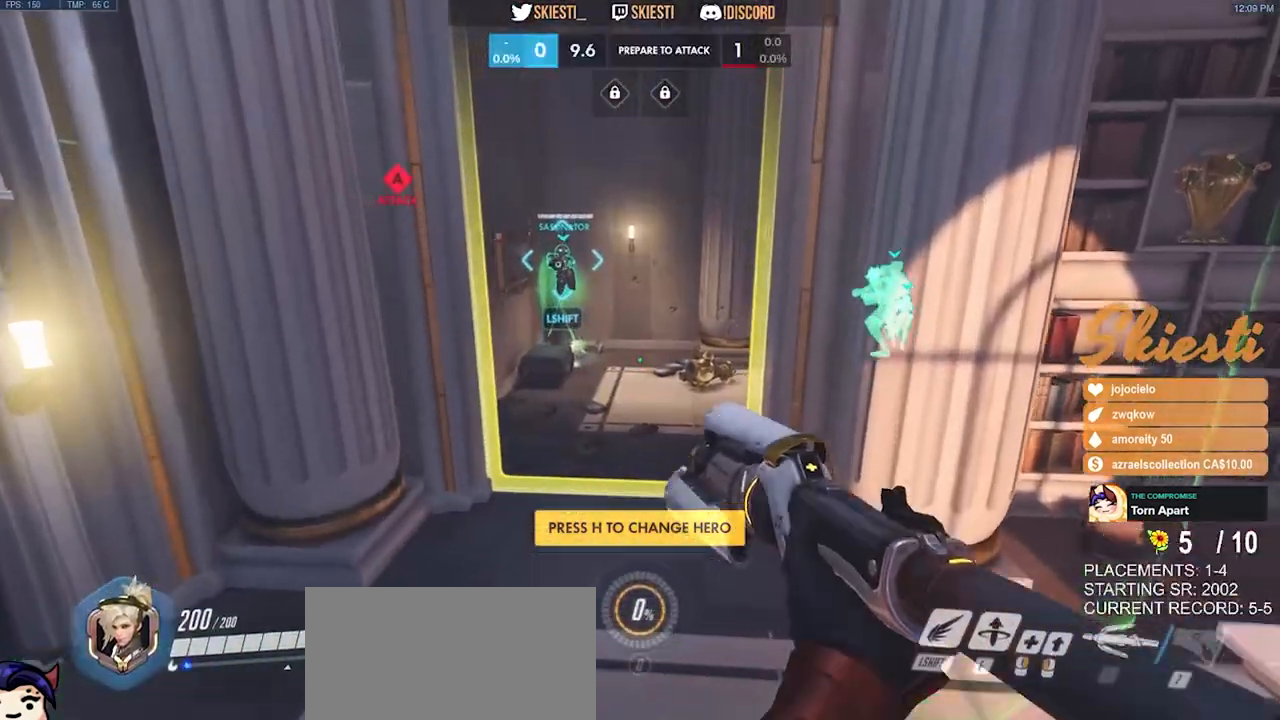
{"keys": ["a", "w"], "mouse": [], "events": [[217, "a", "down"]]}
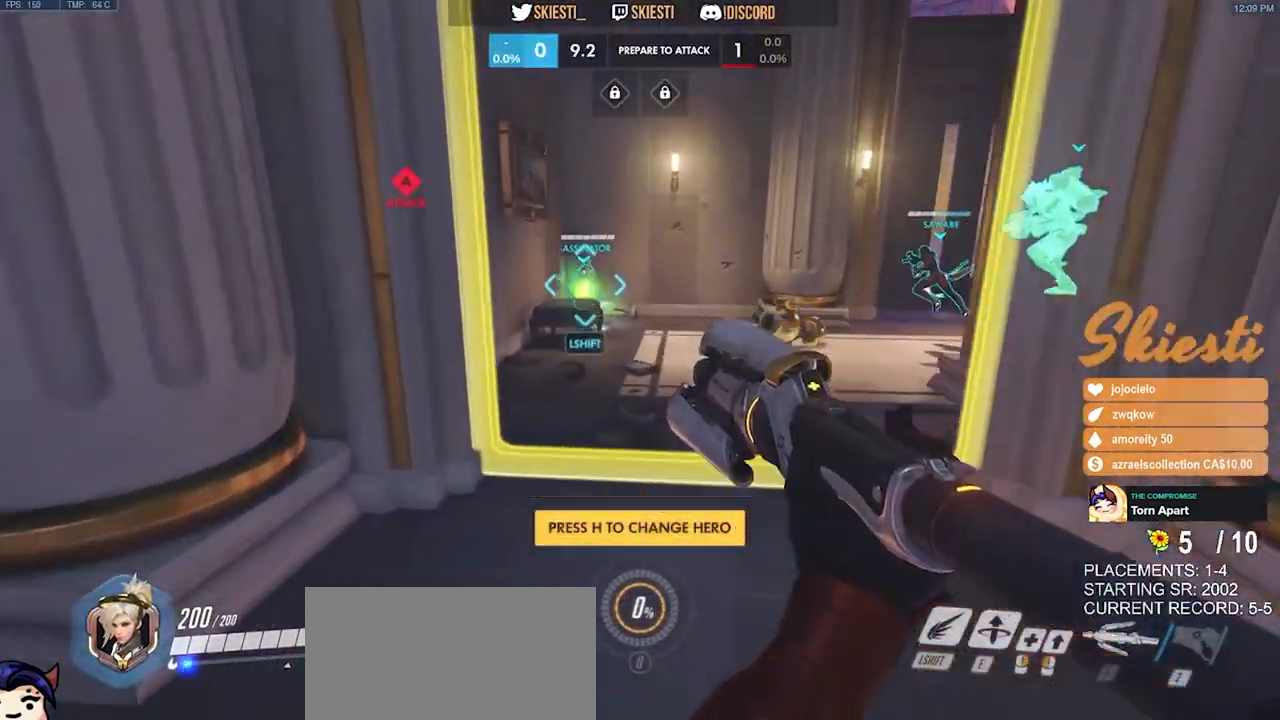
{"keys": ["d", "w"], "mouse": [], "events": [[84, "w", "up"], [134, "d", "down"], [167, "a", "up"], [434, "w", "down"]]}
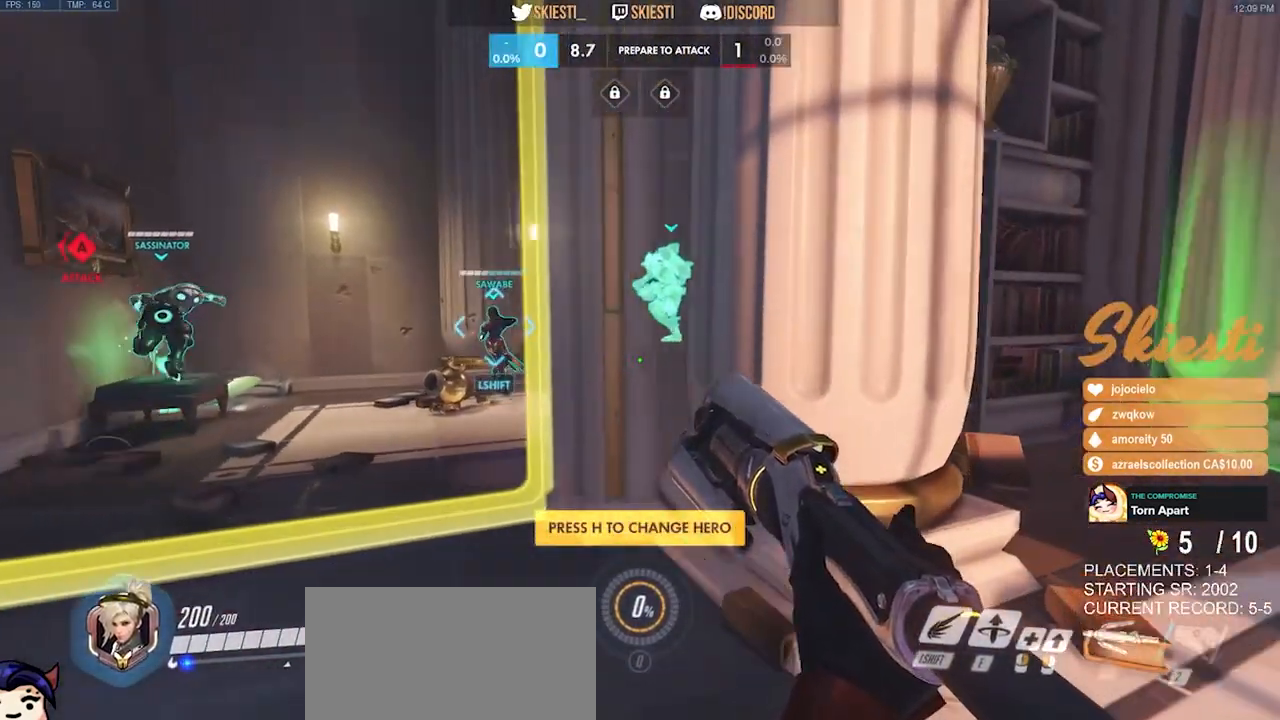
{"keys": ["a", "s"], "mouse": ["right"], "events": [[84, "a", "down"], [84, "d", "up"], [300, "s", "down"], [300, "w", "up"], [317, "d", "down"], [317, "mouse_left", "down"], [367, "mouse_right", "down"], [367, "mouse_wheel", "down"], [367, "space", "down"], [434, "space", "up"], [467, "mouse_wheel", "up"], [500, "d", "up"], [500, "mouse_left", "up"]]}
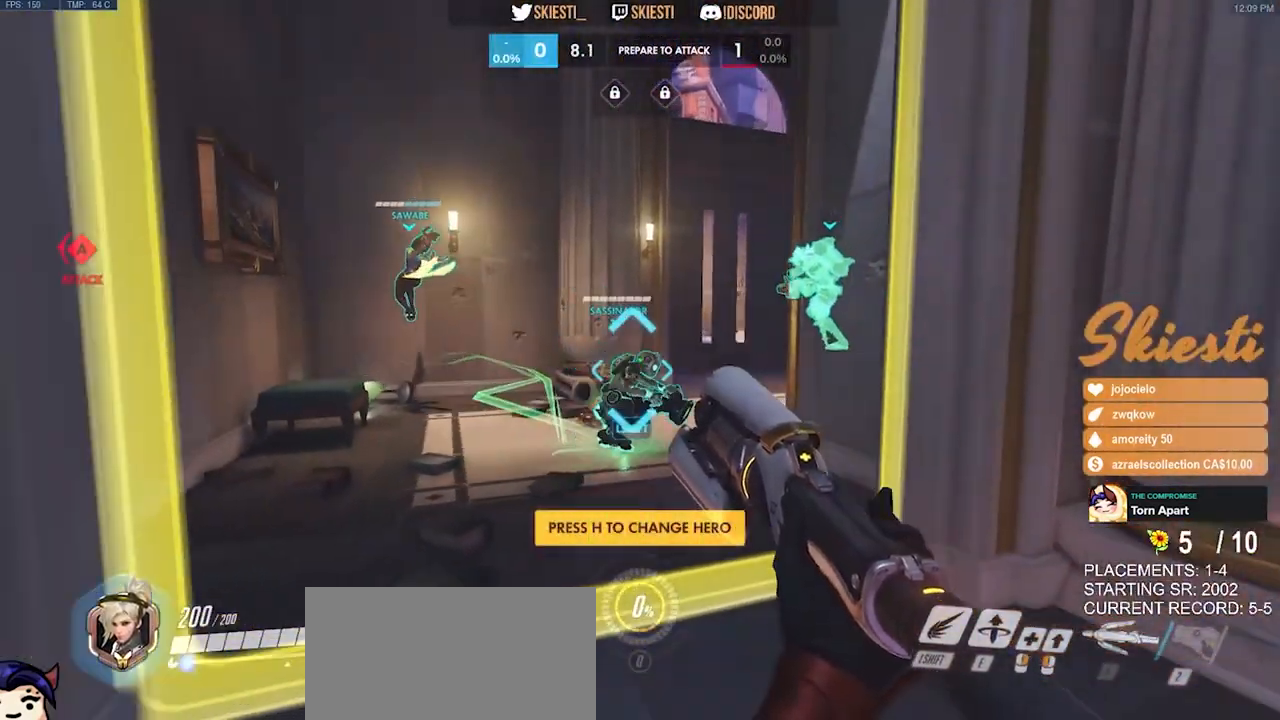
{"keys": ["a", "w"], "mouse": [], "events": [[17, "w", "down"], [34, "mouse_right", "up"], [50, "a", "up"], [50, "d", "down"], [100, "s", "up"], [100, "w", "up"], [267, "w", "down"], [400, "d", "up"], [434, "a", "down"]]}
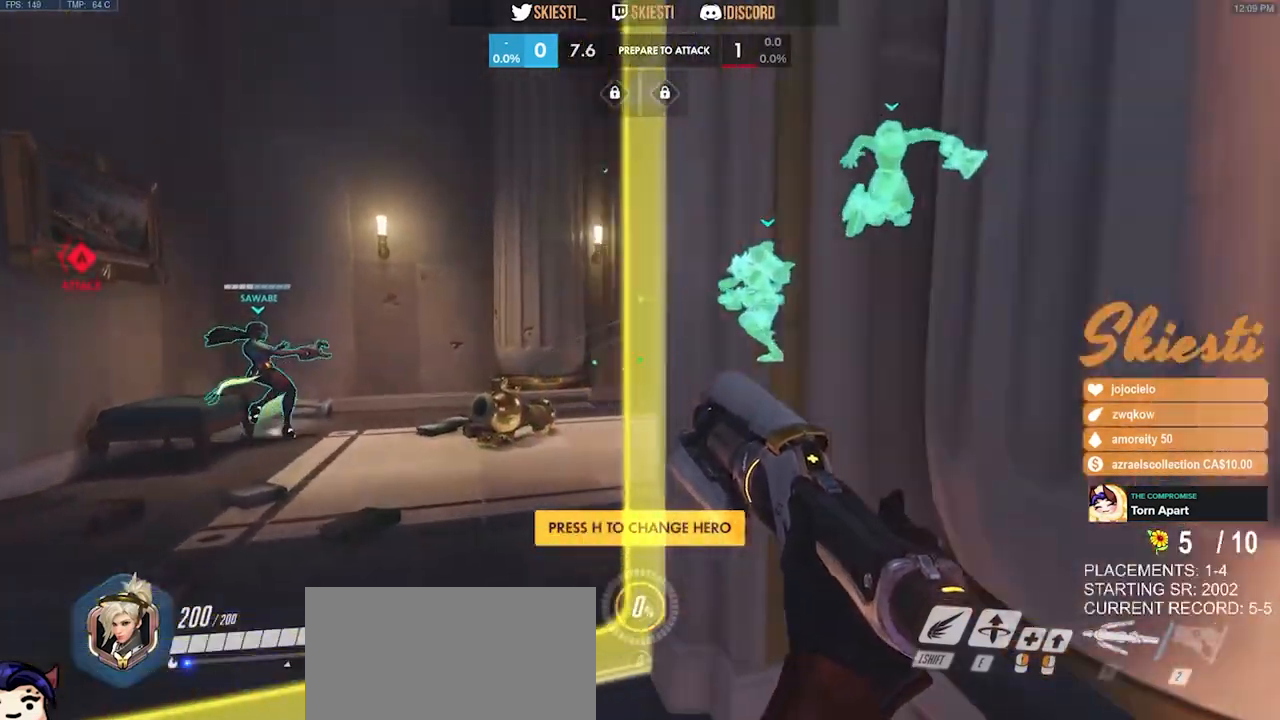
{"keys": ["s"], "mouse": [], "events": [[17, "mouse_mb4", "down"], [67, "mouse_mb4", "up"], [117, "w", "up"], [267, "s", "down"], [317, "a", "up"], [434, "mouse_mb4", "down"], [467, "mouse_mb4", "up"]]}
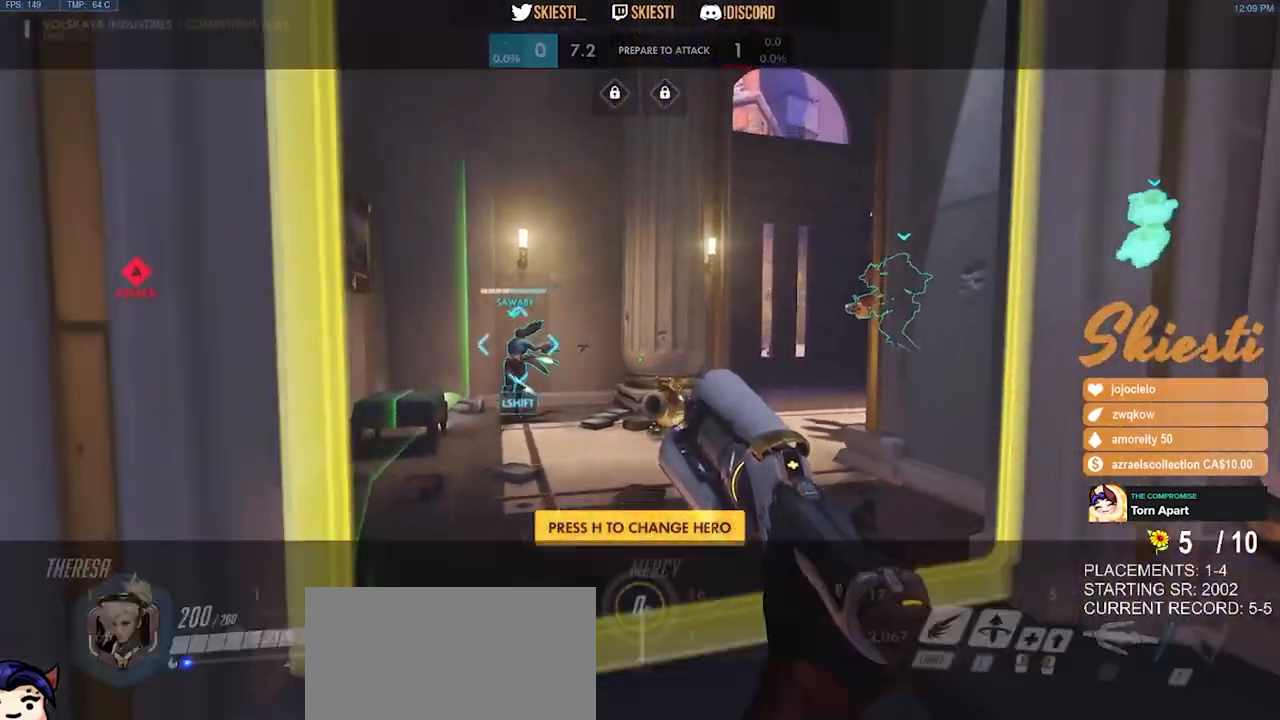
{"keys": ["w"], "mouse": ["left"], "events": [[134, "d", "down"], [200, "s", "up"], [384, "w", "down"], [400, "mouse_left", "down"], [450, "d", "up"]]}
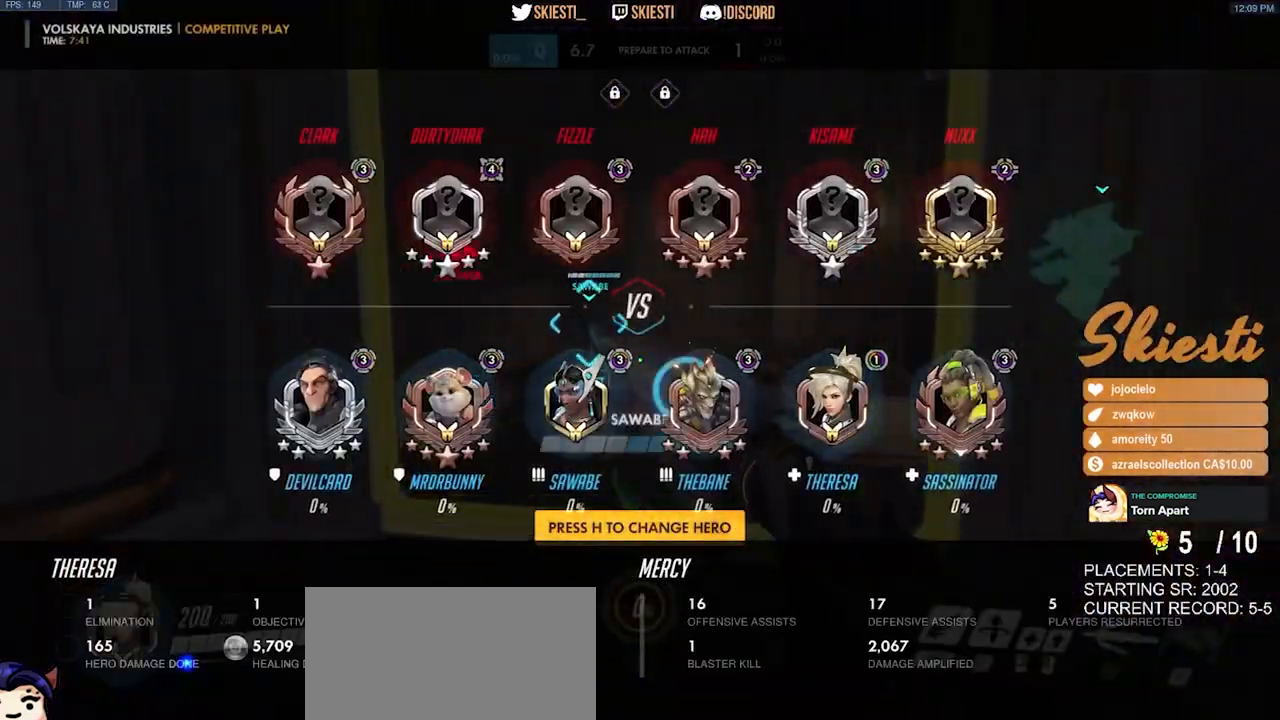
{"keys": ["w"], "mouse": ["left"], "events": [[200, "space", "down"], [334, "space", "up"]]}
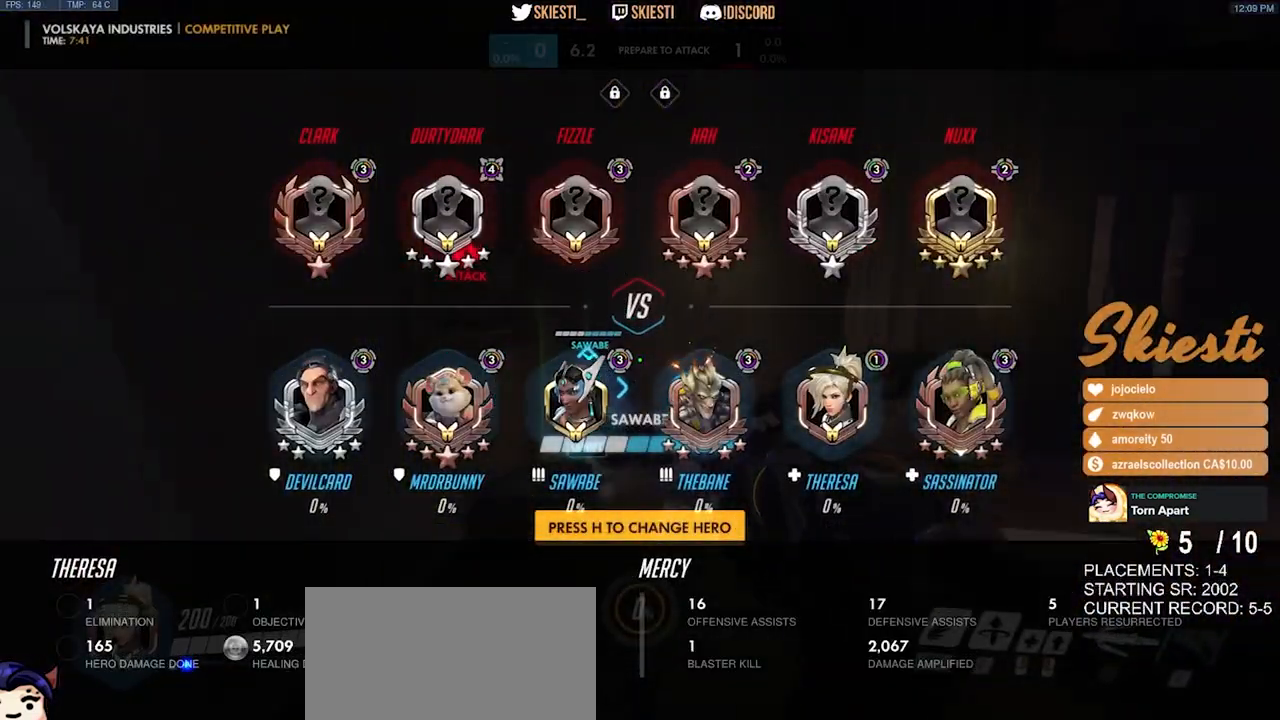
{"keys": [], "mouse": ["left"], "events": [[400, "w", "up"]]}
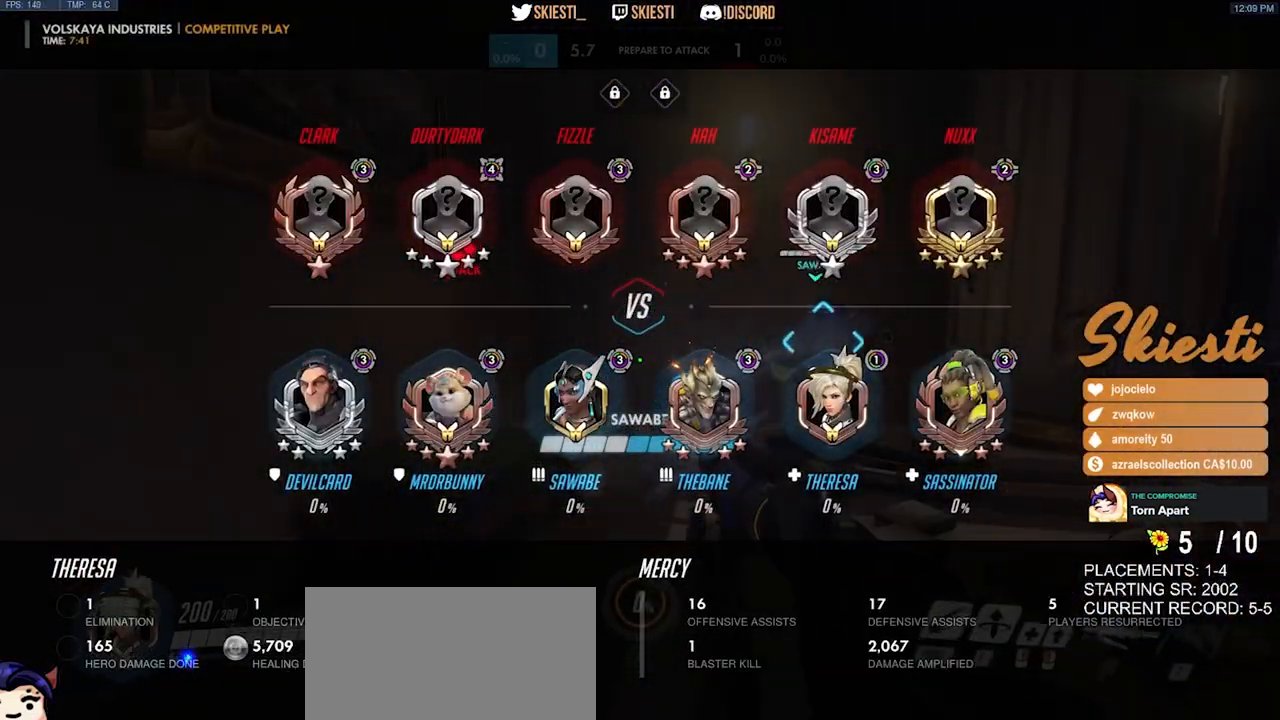
{"keys": ["s"], "mouse": ["left"], "events": [[100, "s", "down"]]}
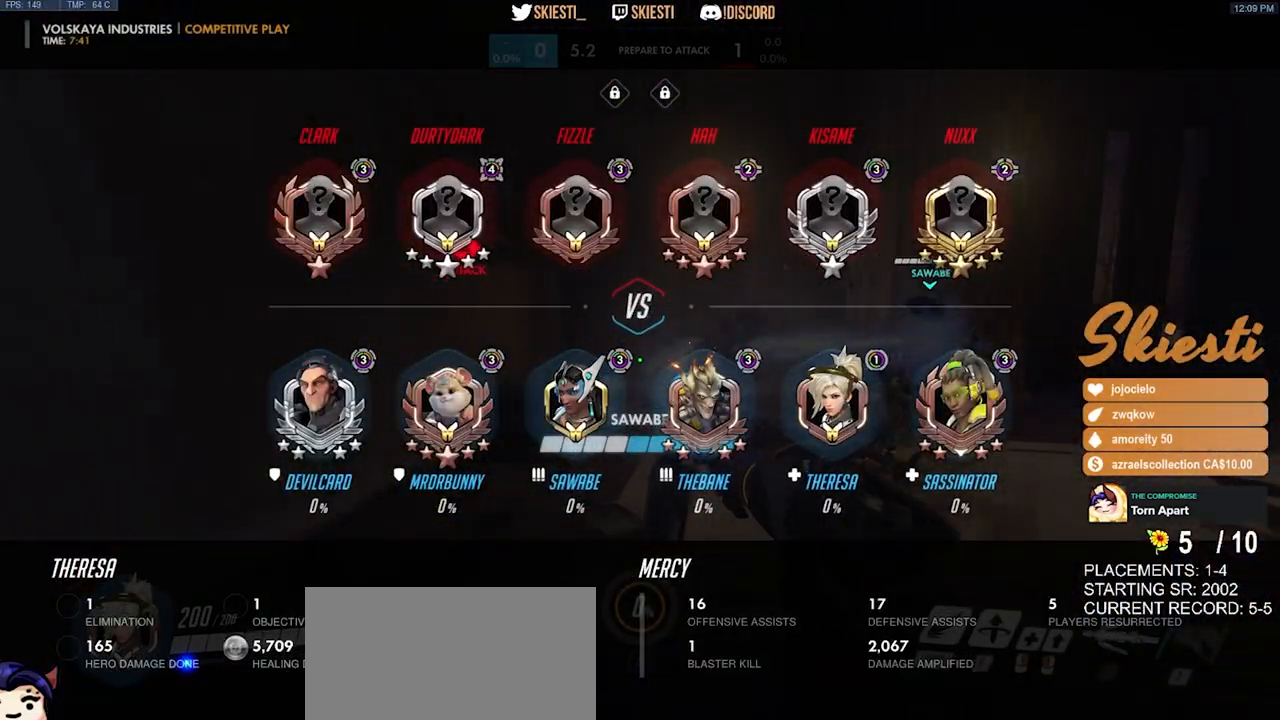
{"keys": ["a", "s"], "mouse": ["left"], "events": [[284, "w", "down"], [317, "w", "up"], [484, "a", "down"]]}
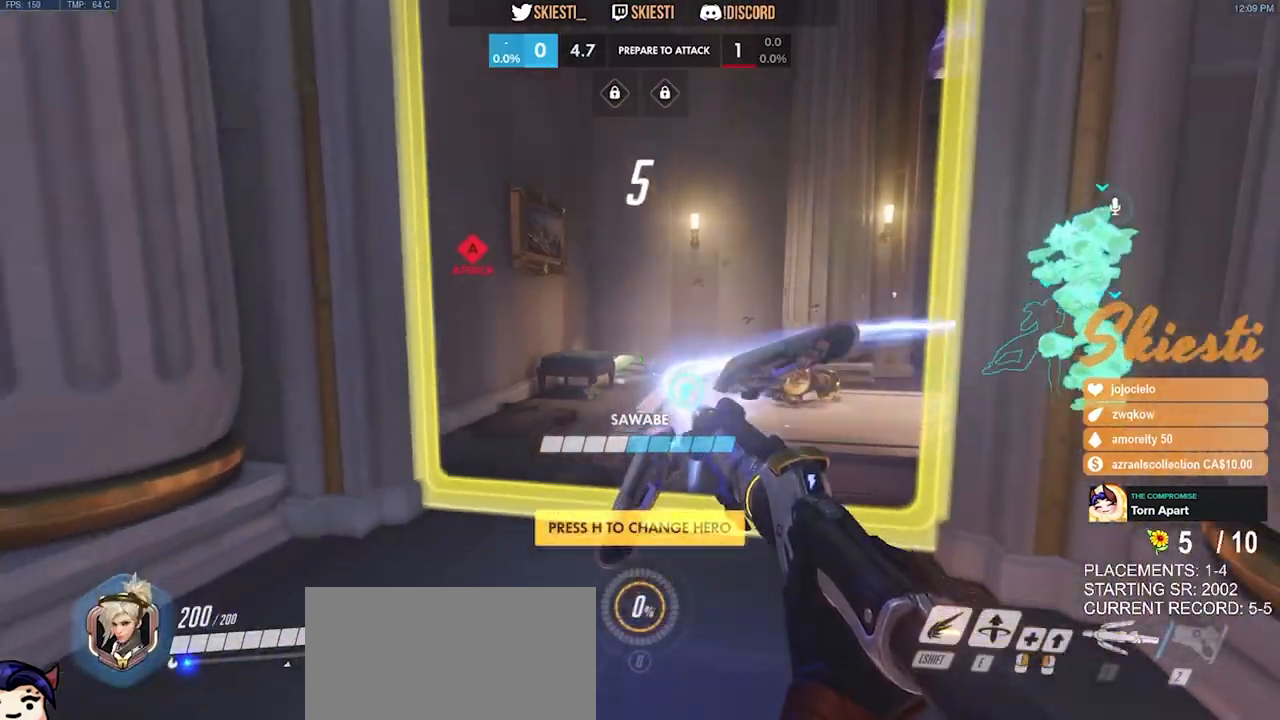
{"keys": ["a", "w"], "mouse": ["left"], "events": [[50, "s", "up"], [100, "d", "down"], [117, "a", "up"], [250, "w", "down"], [434, "d", "up"], [467, "a", "down"]]}
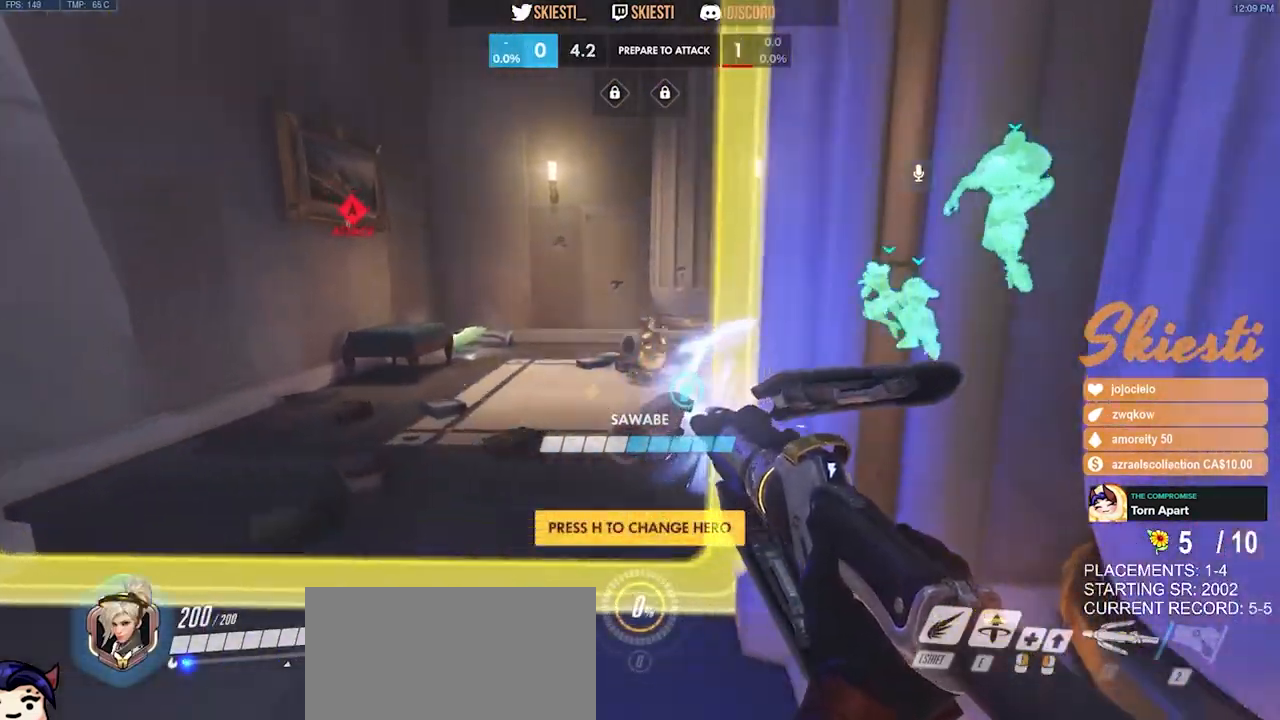
{"keys": ["a", "w"], "mouse": ["left"], "events": [[50, "mouse_right", "down"], [84, "space", "down"], [100, "mouse_right", "up"], [117, "space", "up"], [200, "space", "down"], [350, "space", "up"]]}
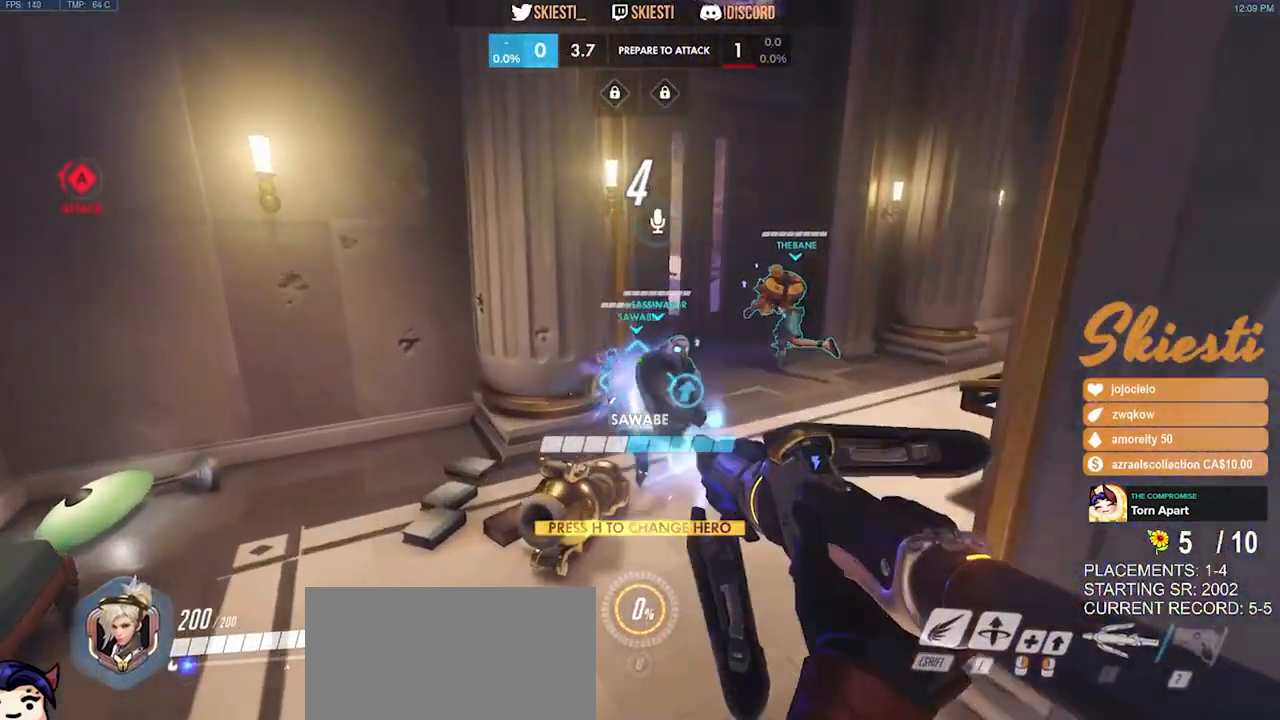
{"keys": ["d"], "mouse": ["left"], "events": [[300, "a", "up"], [350, "d", "down"], [417, "w", "up"]]}
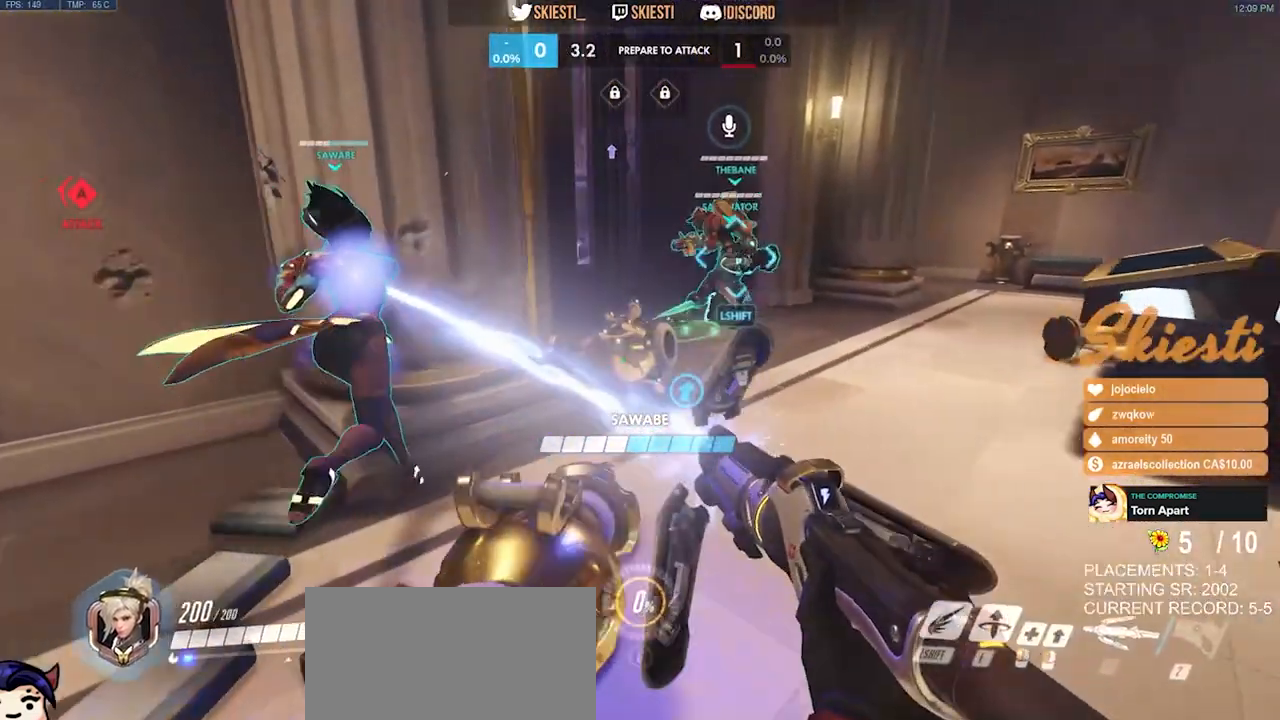
{"keys": ["a"], "mouse": ["left"], "events": [[117, "s", "down"], [350, "a", "down"], [400, "d", "up"], [450, "s", "up"]]}
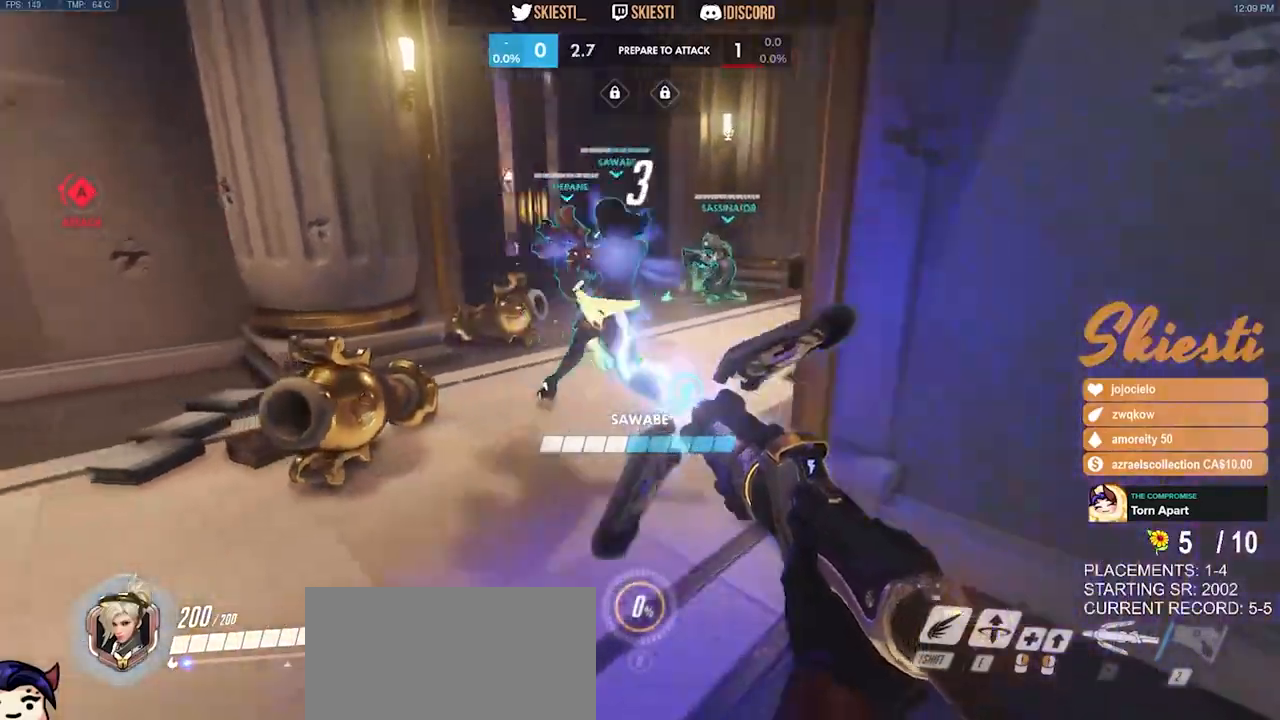
{"keys": ["d"], "mouse": ["left"], "events": [[184, "w", "down"], [284, "a", "up"], [300, "d", "down"], [350, "w", "up"]]}
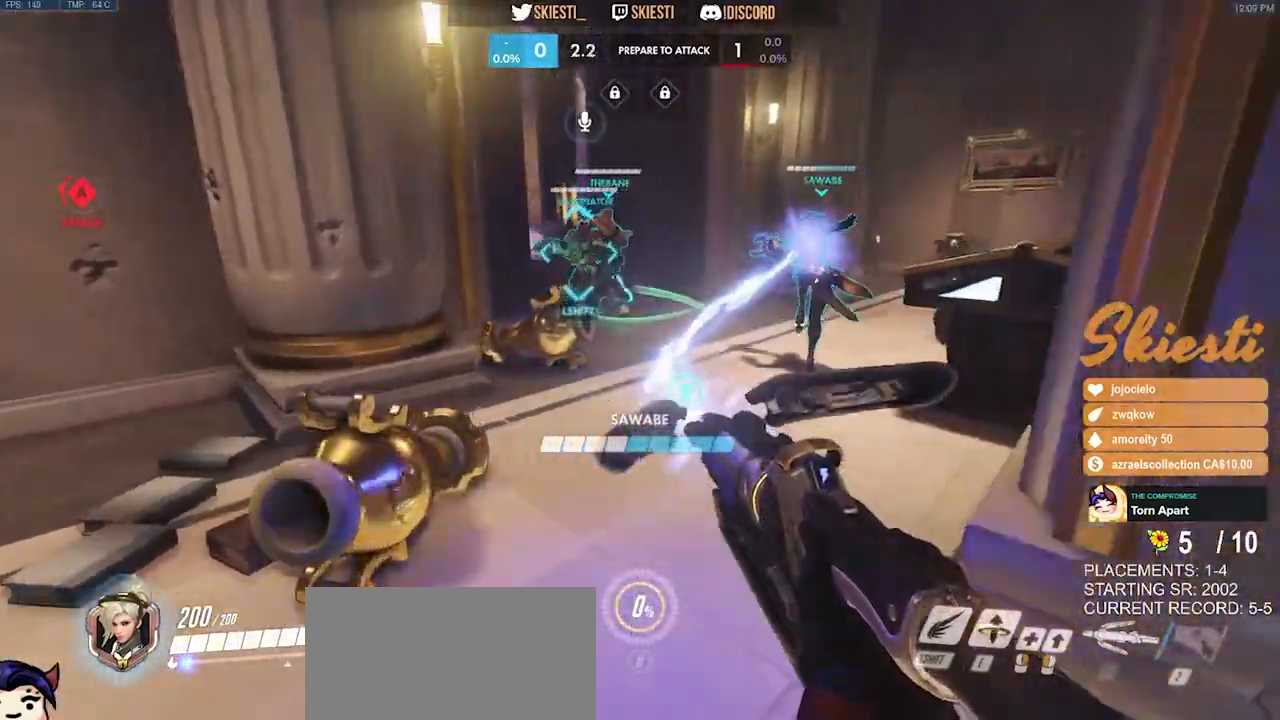
{"keys": ["w"], "mouse": ["left"], "events": [[67, "s", "down"], [117, "a", "down"], [117, "d", "up"], [200, "s", "up"], [367, "w", "down"], [450, "a", "up"]]}
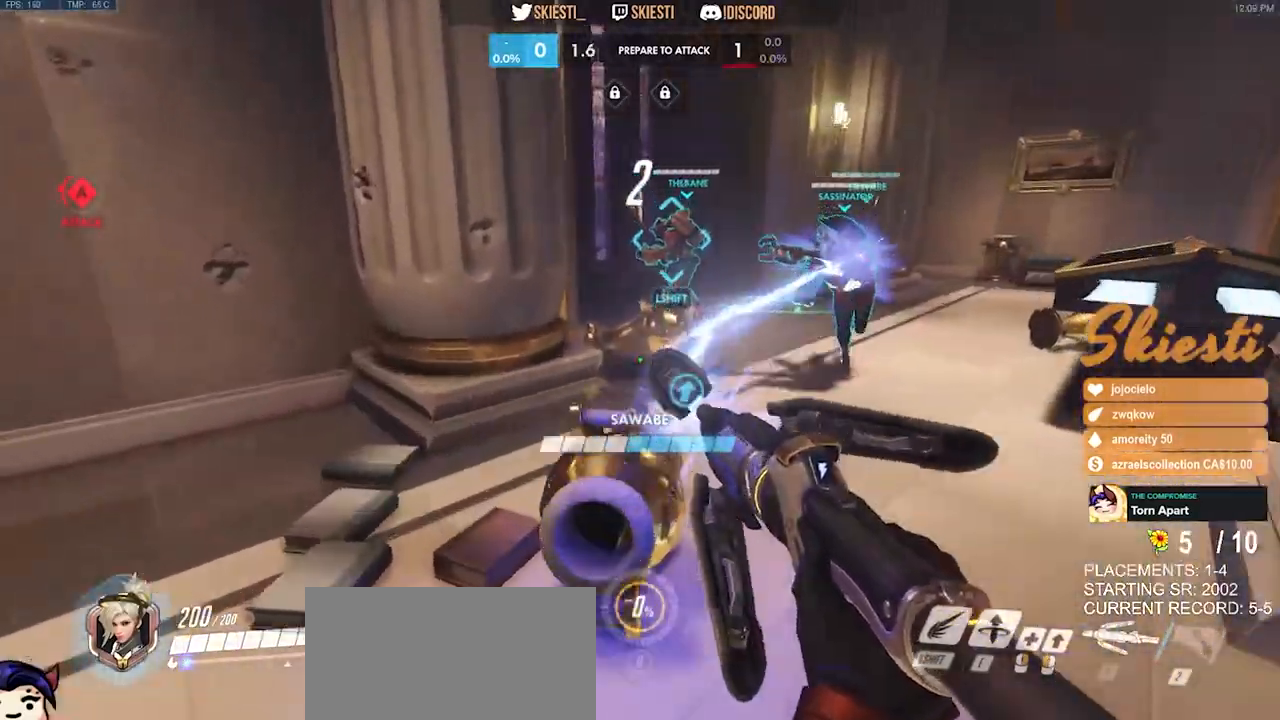
{"keys": ["a"], "mouse": ["left"], "events": [[34, "d", "down"], [134, "w", "up"], [267, "s", "down"], [350, "d", "up"], [367, "a", "down"], [467, "s", "up"]]}
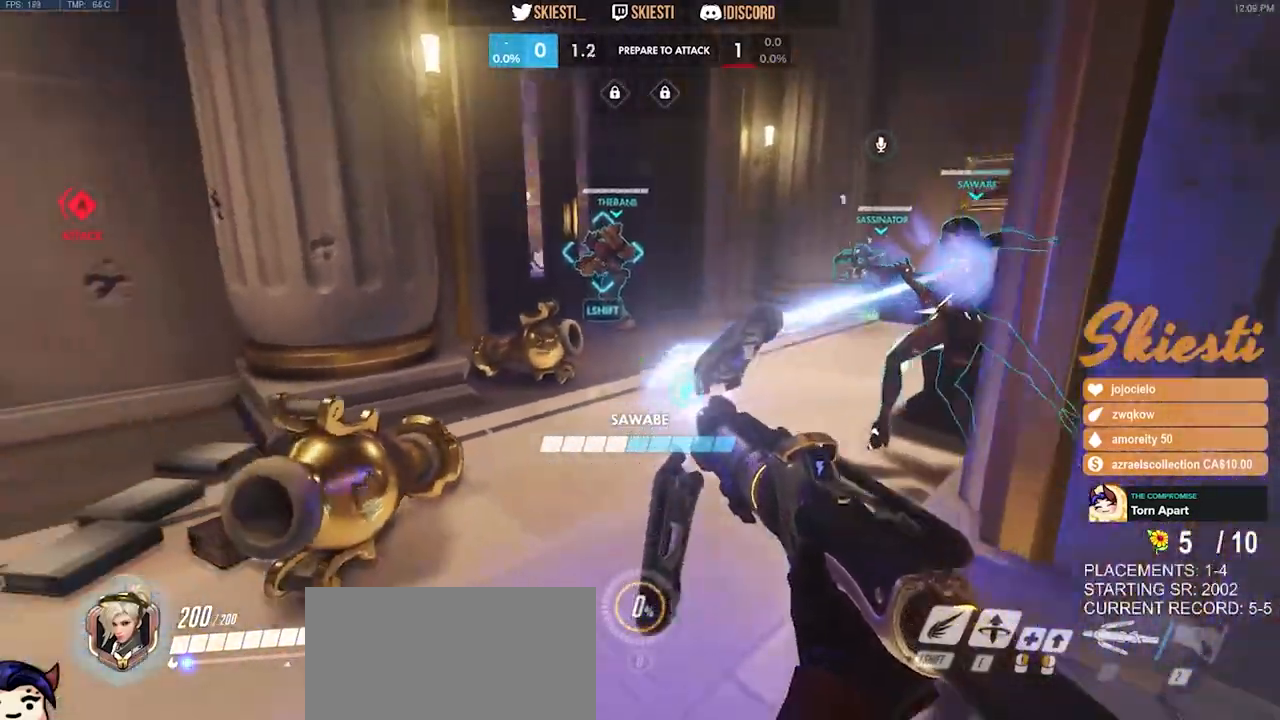
{"keys": ["a", "w"], "mouse": ["left"], "events": [[117, "d", "down"], [250, "a", "up"], [267, "w", "down"], [450, "a", "down"], [484, "d", "up"]]}
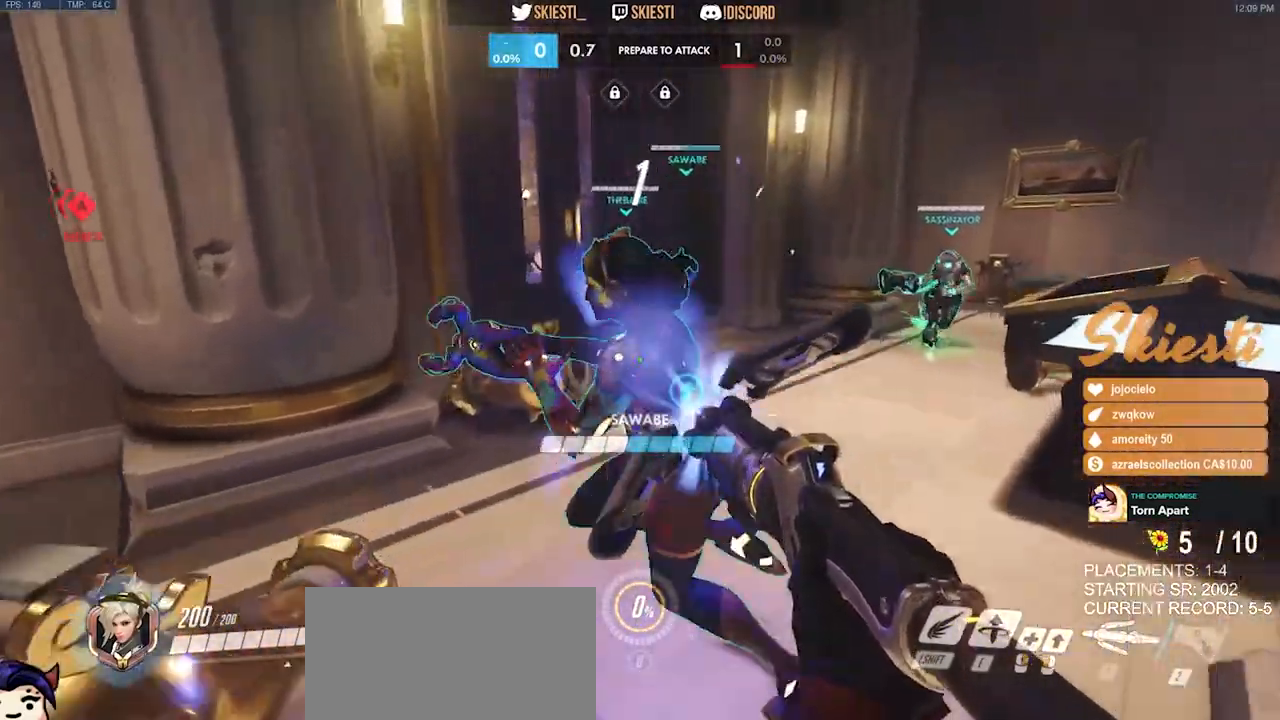
{"keys": ["d", "s"], "mouse": ["left"], "events": [[84, "w", "up"], [250, "s", "down"], [300, "a", "up"], [367, "d", "down"]]}
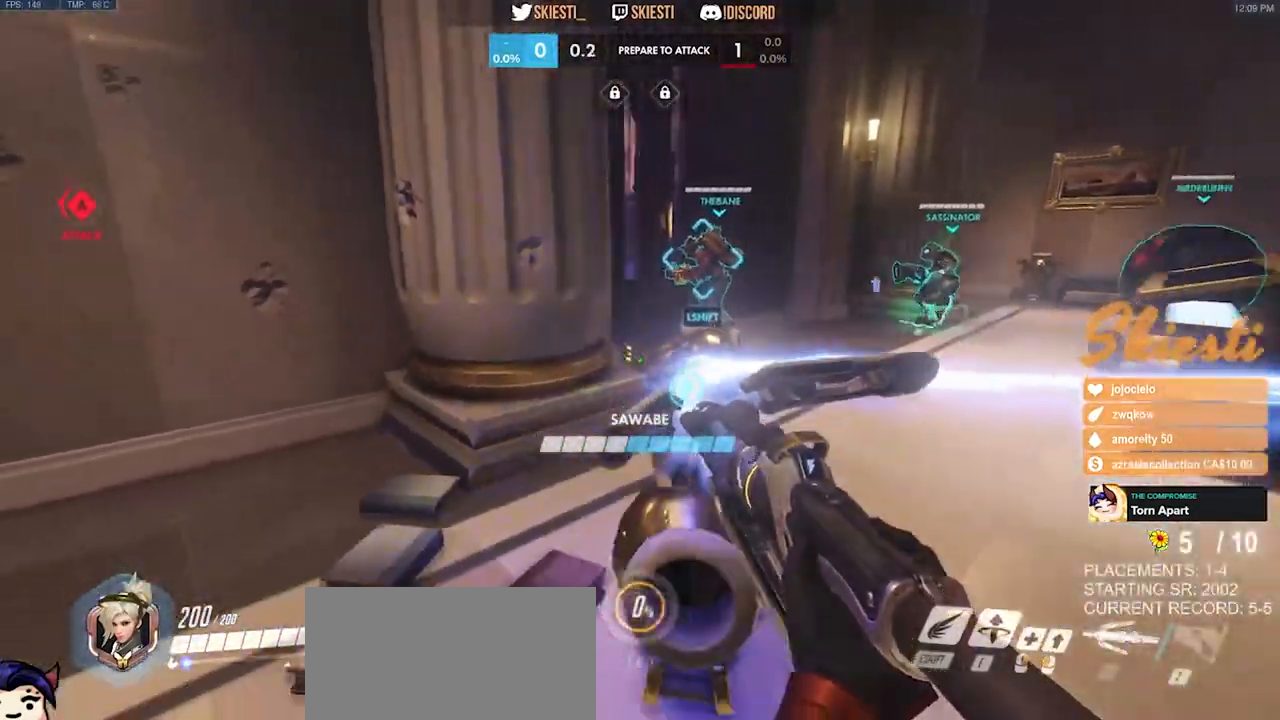
{"keys": ["w"], "mouse": ["left"], "events": [[150, "a", "down"], [150, "s", "up"], [217, "d", "up"], [384, "w", "down"], [484, "a", "up"]]}
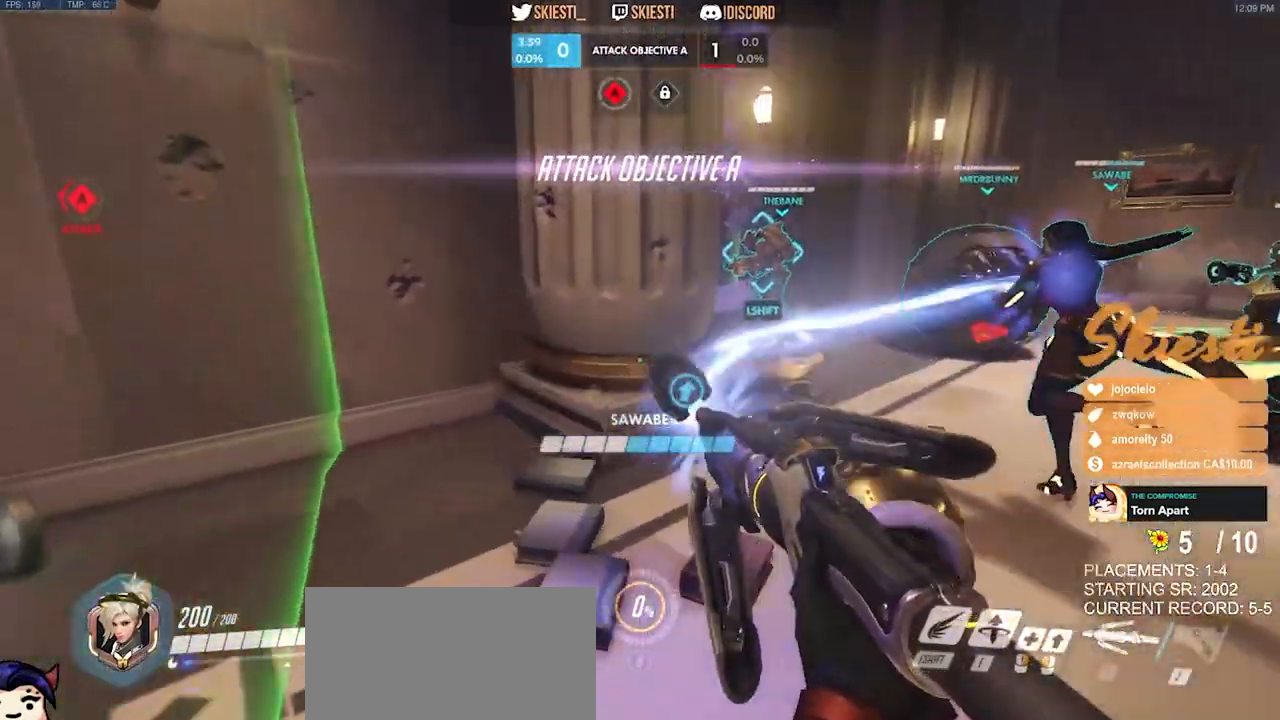
{"keys": ["a", "s"], "mouse": ["left"], "events": [[34, "d", "down"], [300, "a", "down"], [334, "d", "up"], [334, "w", "up"], [484, "s", "down"]]}
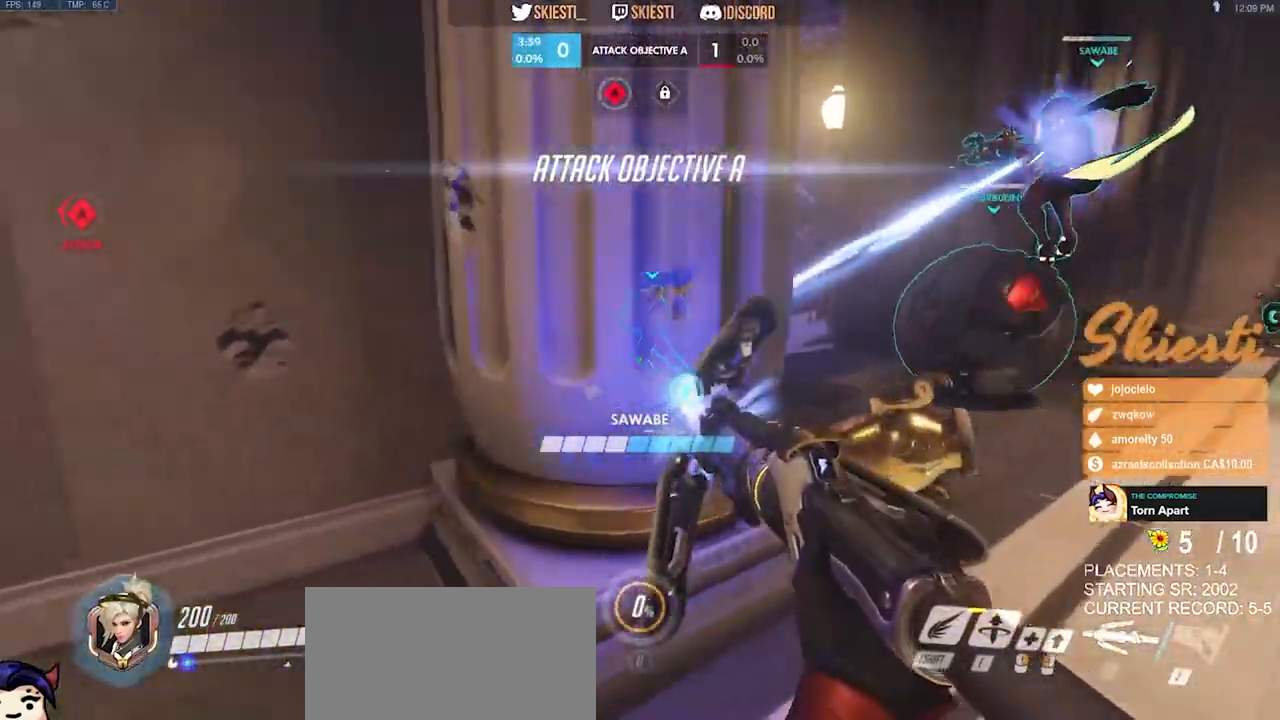
{"keys": ["a"], "mouse": ["left"], "events": [[100, "a", "up"], [134, "d", "down"], [167, "s", "up"], [317, "w", "down"], [417, "a", "down"], [417, "d", "up"], [484, "w", "up"]]}
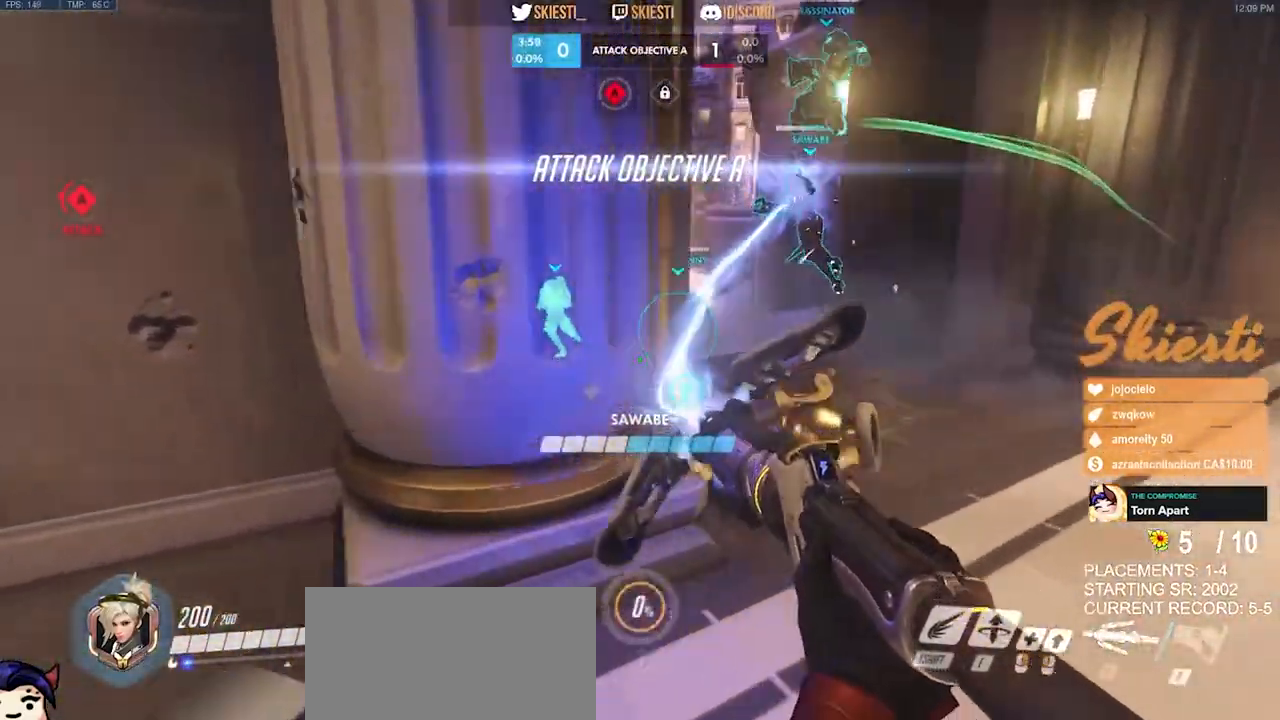
{"keys": ["d", "w"], "mouse": ["left"], "events": [[167, "d", "down"], [184, "a", "up"], [350, "w", "down"]]}
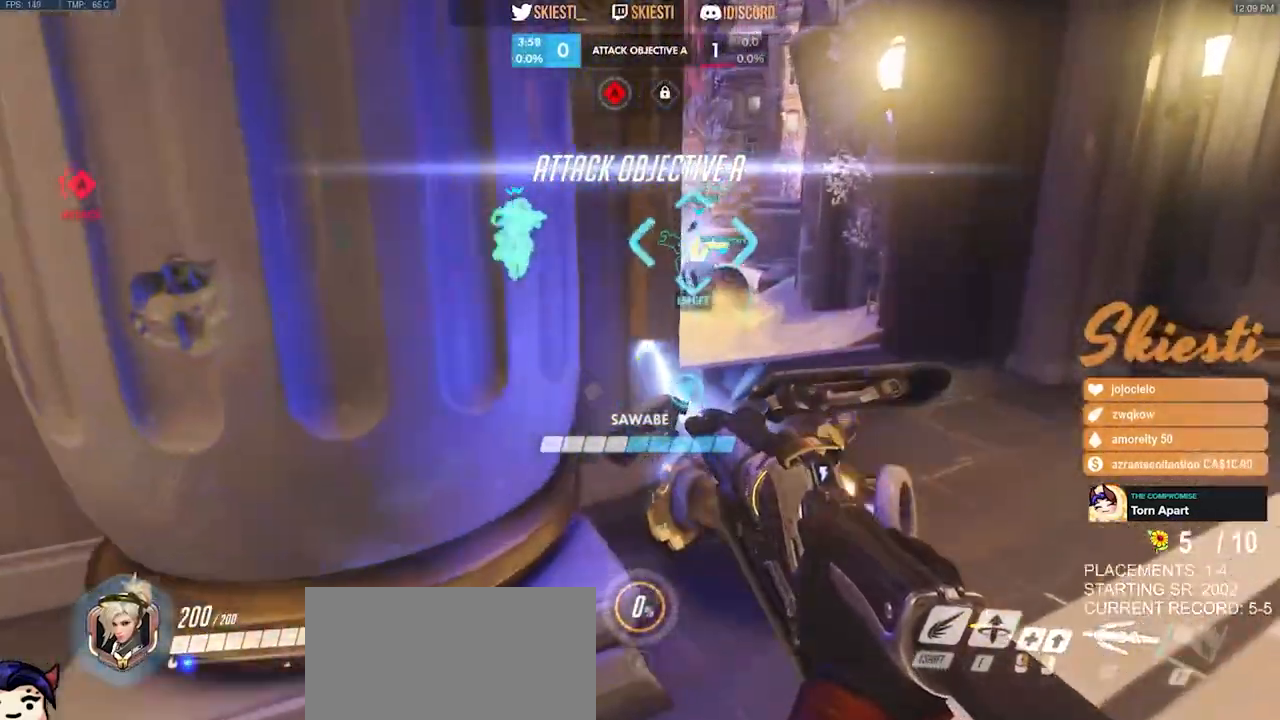
{"keys": ["d", "w"], "mouse": ["left"], "events": [[84, "space", "down"], [300, "space", "up"]]}
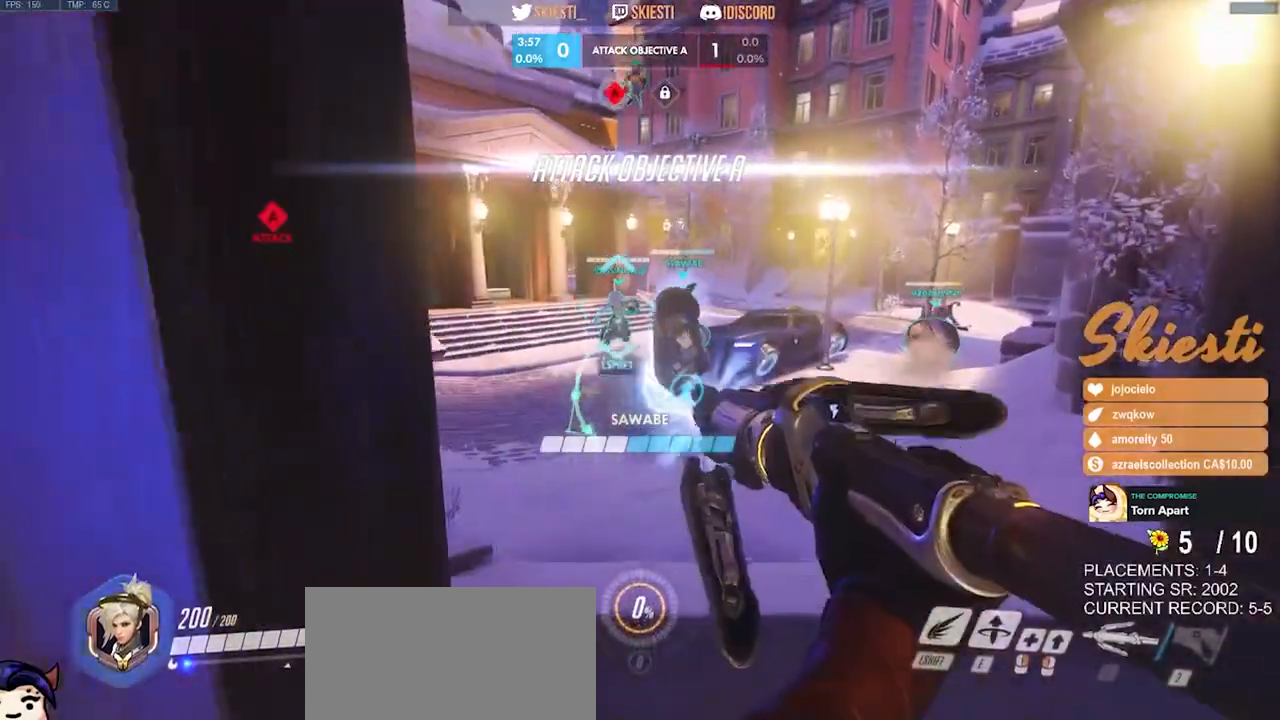
{"keys": ["shift", "space", "w"], "mouse": ["left"], "events": [[134, "d", "up"], [350, "space", "down"], [450, "shift", "down"]]}